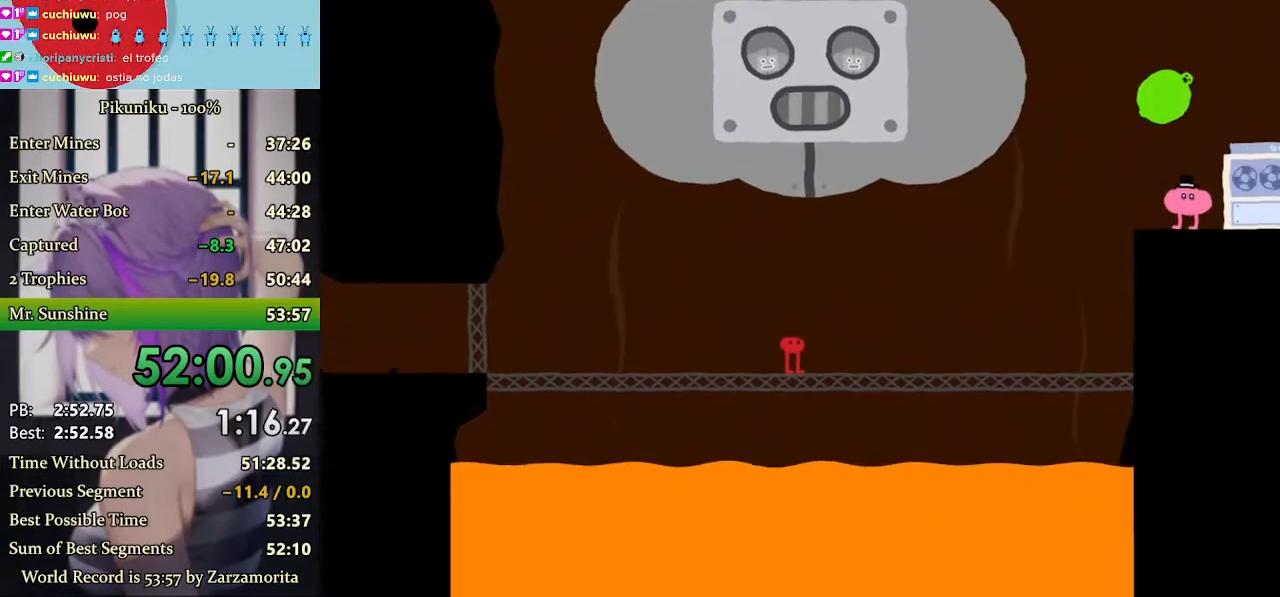
Gameplay with keyboard; each line is a JSON object with the keys held at the frame after it. "events" lists presses ("down") and releases ("up") of "down", "h", "i", "left", "return", "right", "up", "x" and "z" between this image and that frame as [ms after this image, input, new state], when the widget could be followed in between. No other keys are recorded. Mouse input is not recorded. Not read: c.
{"keys": ["z"], "events": [[33, "return", "down"], [33, "z", "down"], [100, "z", "up"], [133, "return", "up"], [167, "z", "down"], [200, "z", "up"], [233, "z", "down"], [267, "z", "up"], [300, "z", "down"], [333, "z", "up"], [367, "z", "down"], [400, "z", "up"], [433, "z", "down"], [467, "z", "up"], [500, "z", "down"]]}
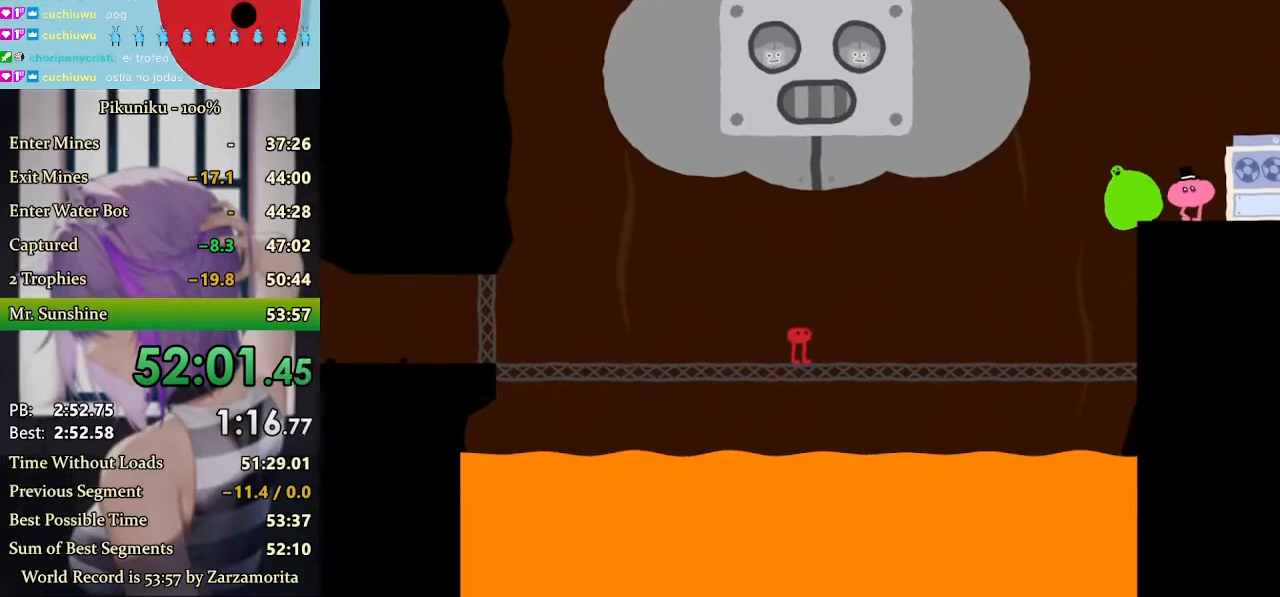
{"keys": ["z"], "events": [[33, "z", "up"], [100, "z", "down"], [200, "z", "up"], [233, "z", "down"], [333, "z", "up"], [367, "z", "down"], [400, "z", "up"], [433, "z", "down"], [467, "z", "up"], [500, "z", "down"]]}
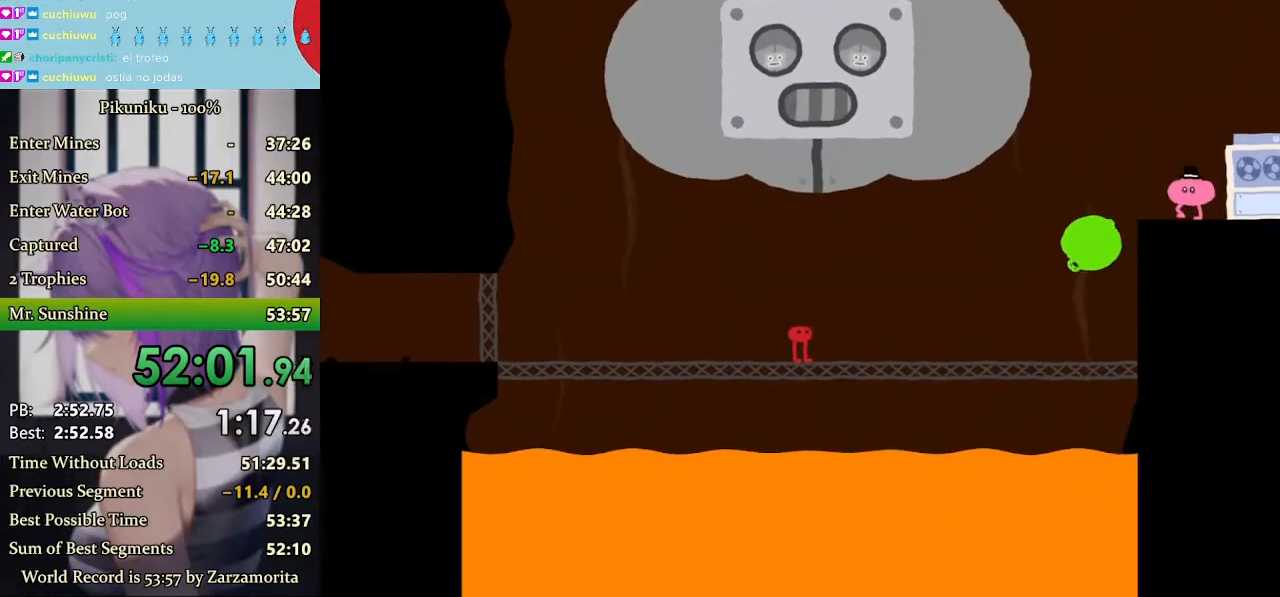
{"keys": ["z"], "events": [[33, "z", "up"], [67, "z", "down"], [100, "z", "up"], [133, "z", "down"], [167, "z", "up"], [200, "z", "down"], [300, "z", "up"], [333, "z", "down"], [400, "z", "up"], [500, "z", "down"]]}
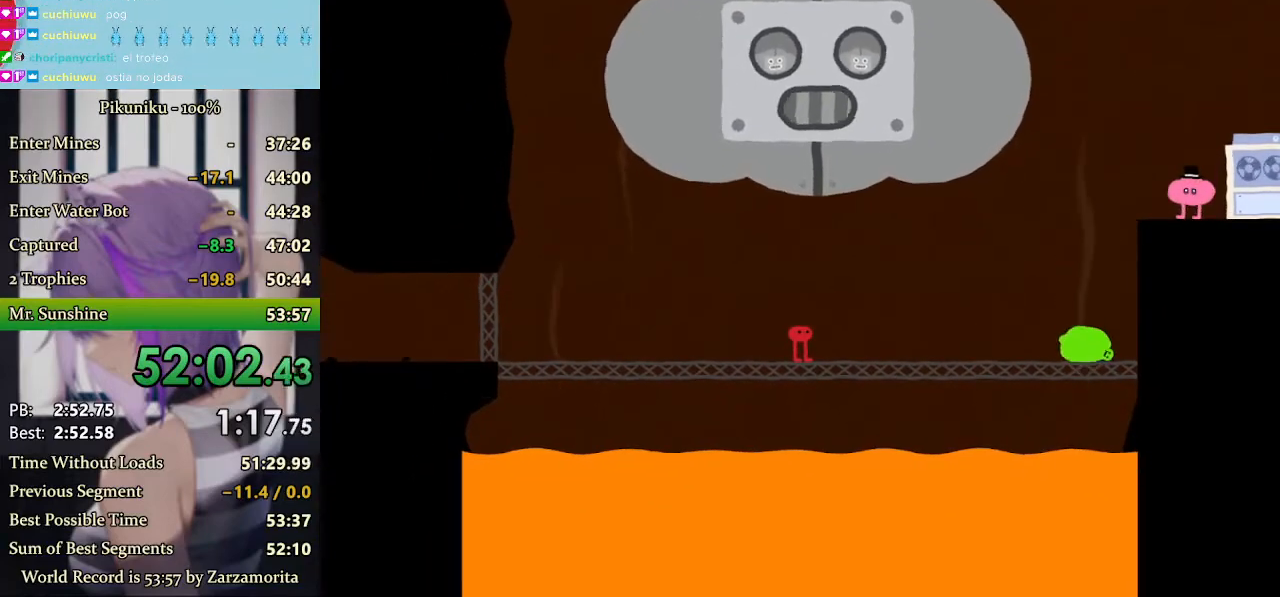
{"keys": ["z"], "events": [[33, "z", "up"], [67, "z", "down"], [100, "z", "up"], [133, "z", "down"], [167, "z", "up"], [200, "z", "down"], [233, "z", "up"], [267, "z", "down"], [467, "z", "up"], [500, "z", "down"]]}
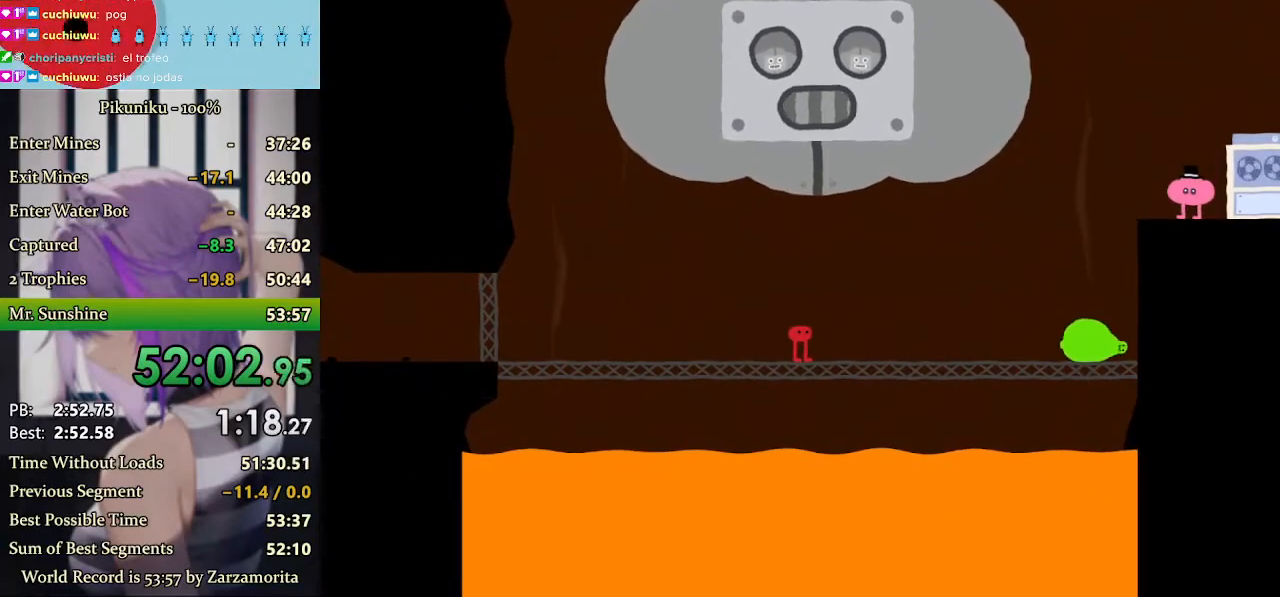
{"keys": ["z"], "events": [[100, "return", "down"], [100, "z", "up"], [233, "return", "up"], [267, "z", "down"], [300, "z", "up"], [333, "z", "down"], [367, "z", "up"], [400, "z", "down"], [433, "z", "up"], [467, "z", "down"]]}
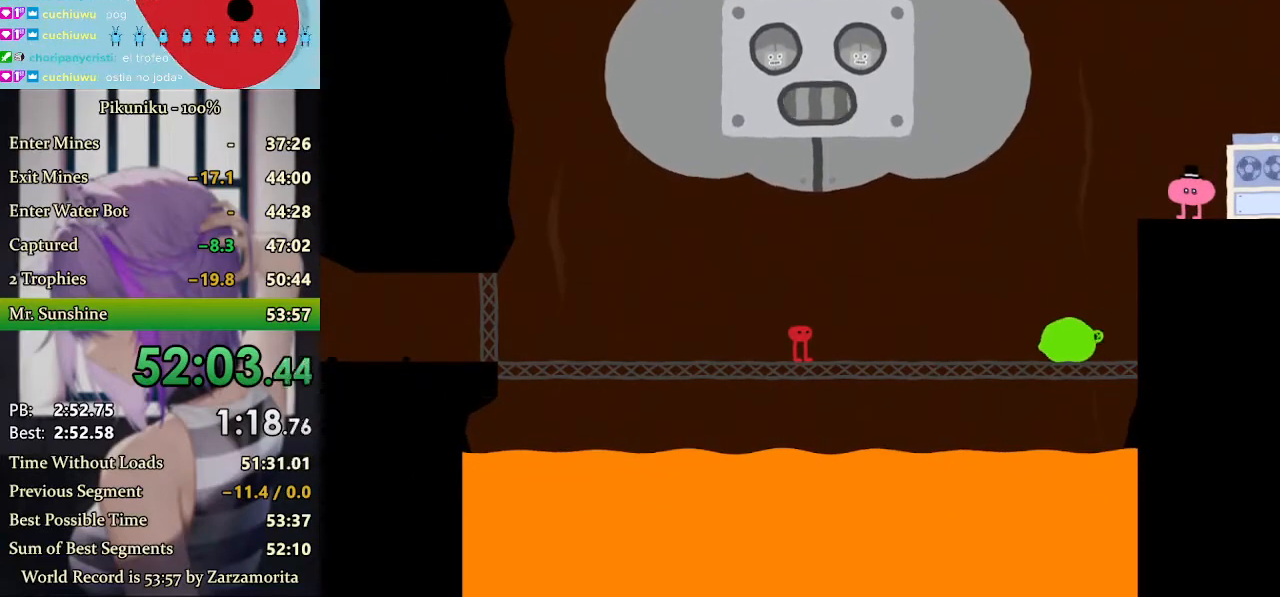
{"keys": ["z"], "events": [[33, "z", "up"], [67, "z", "down"], [100, "z", "up"], [133, "z", "down"], [167, "z", "up"], [200, "z", "down"], [233, "z", "up"], [267, "z", "down"], [300, "z", "up"], [333, "z", "down"], [367, "z", "up"], [400, "z", "down"]]}
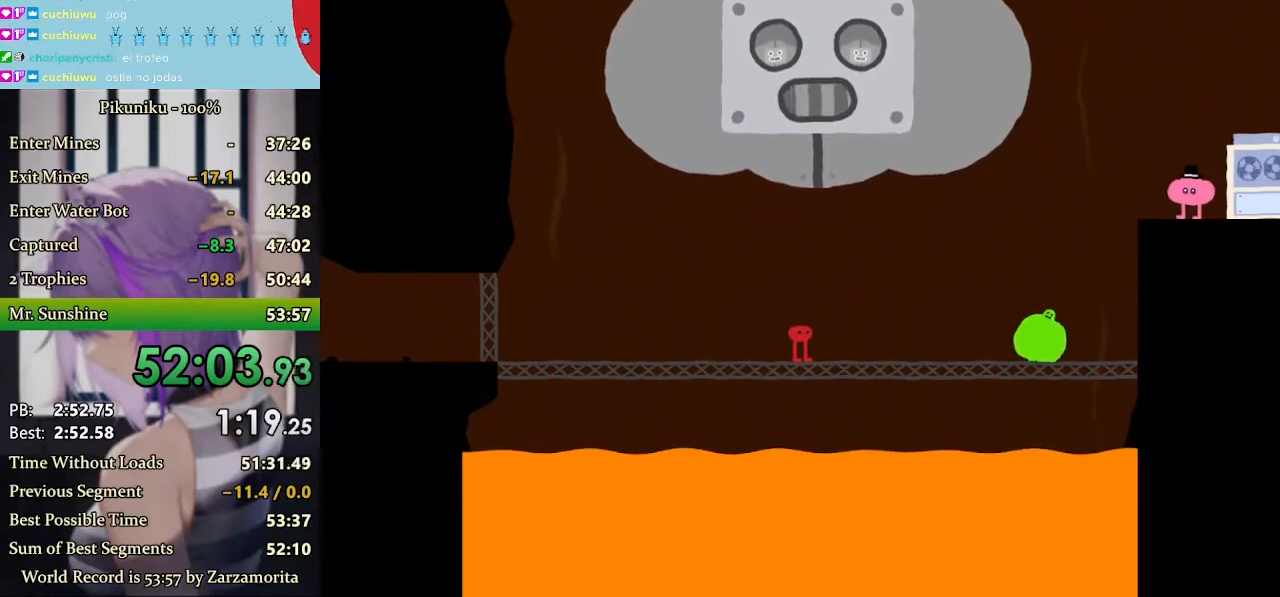
{"keys": ["z"], "events": [[33, "z", "up"], [67, "z", "down"], [100, "z", "up"], [133, "z", "down"], [167, "z", "up"], [200, "z", "down"], [233, "z", "up"], [267, "z", "down"], [300, "z", "up"], [333, "z", "down"], [367, "z", "up"], [400, "z", "down"], [433, "z", "up"], [467, "z", "down"]]}
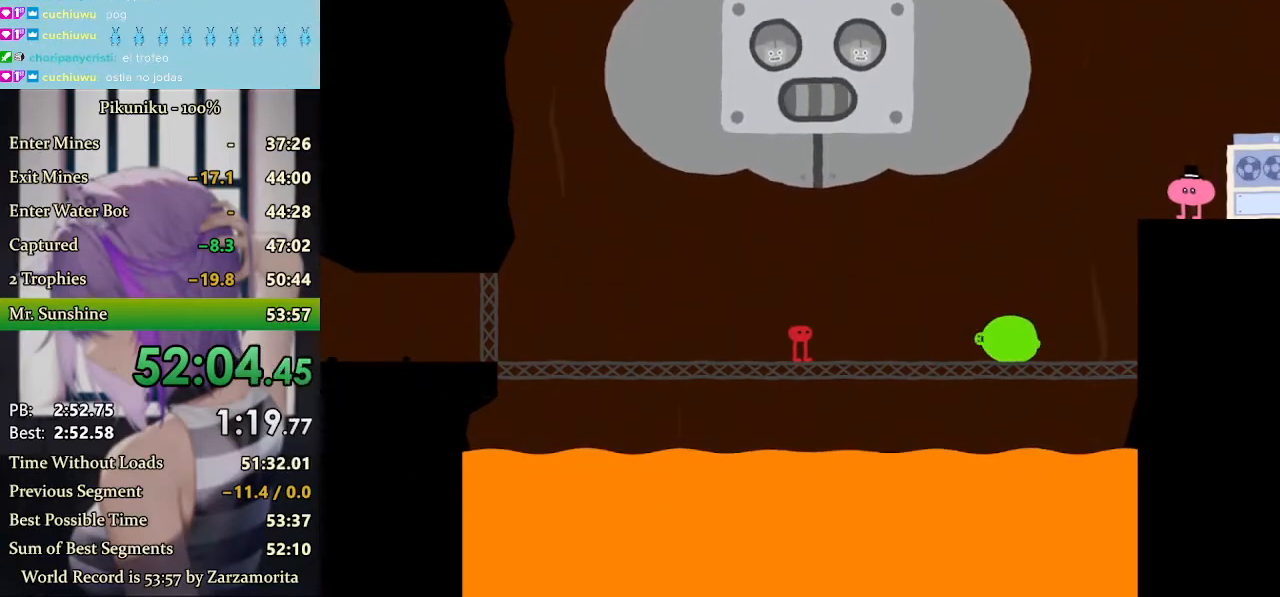
{"keys": [], "events": [[33, "z", "up"], [67, "z", "down"], [100, "z", "up"], [133, "z", "down"], [167, "z", "up"], [200, "z", "down"], [300, "z", "up"], [333, "z", "down"], [367, "z", "up"], [400, "z", "down"], [433, "z", "up"], [467, "z", "down"], [500, "z", "up"]]}
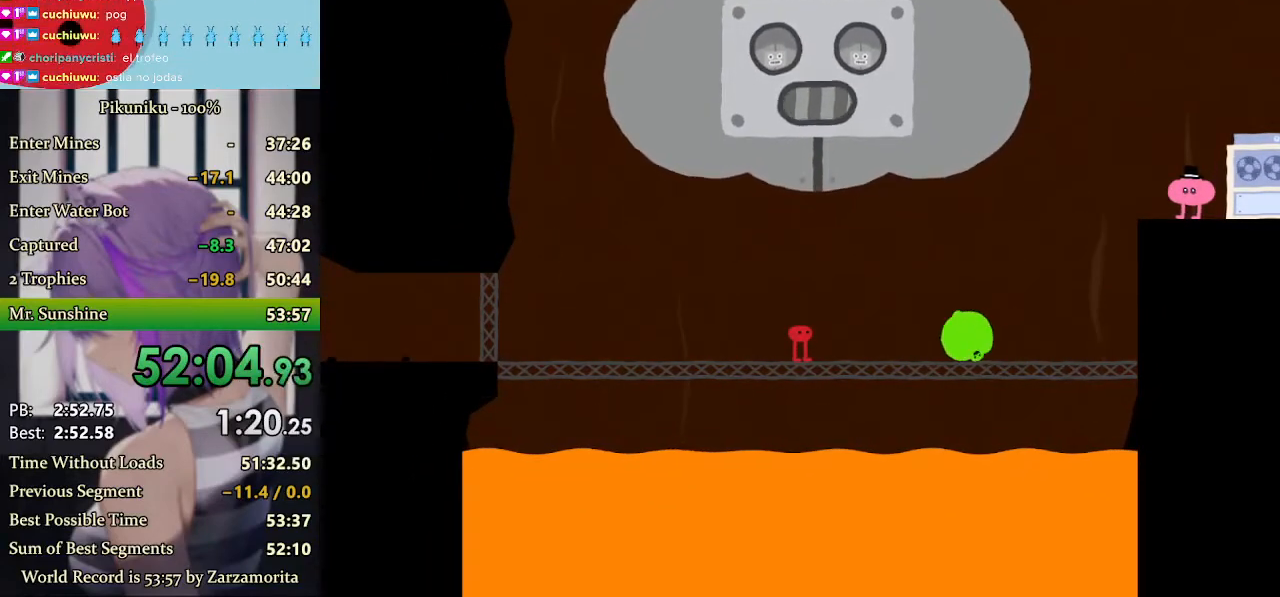
{"keys": [], "events": [[33, "z", "down"], [67, "z", "up"], [100, "z", "down"], [133, "z", "up"], [167, "return", "down"], [167, "z", "down"], [267, "z", "up"], [300, "return", "up"], [300, "z", "down"], [400, "z", "up"], [433, "z", "down"], [500, "z", "up"]]}
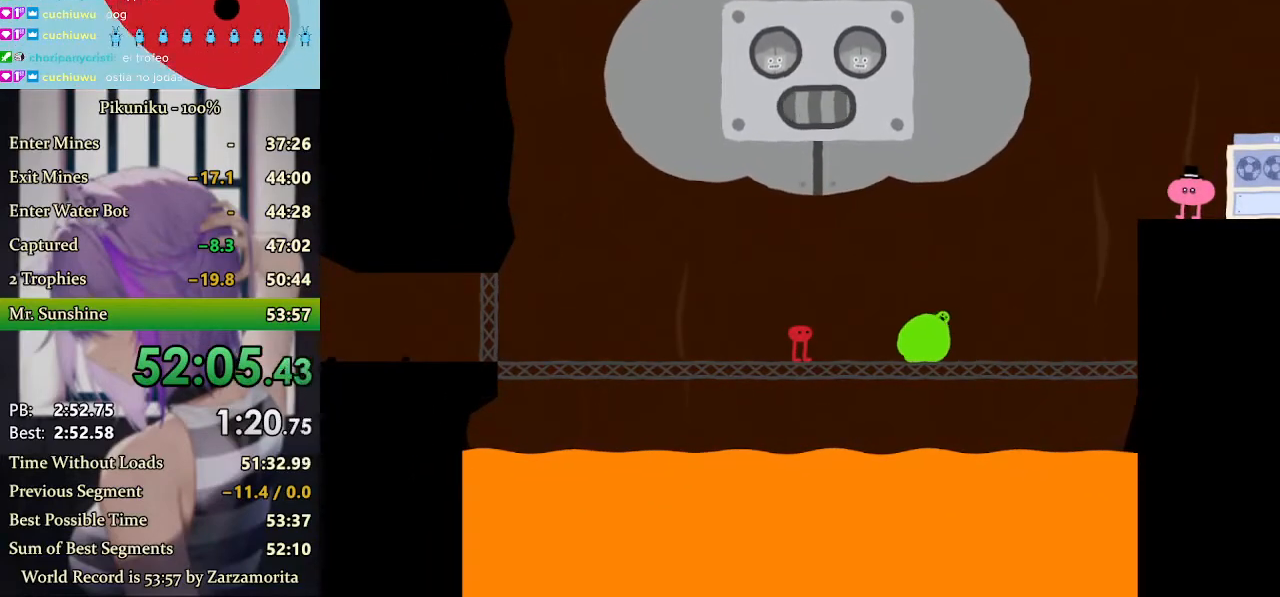
{"keys": ["z"], "events": [[33, "z", "down"], [67, "z", "up"], [100, "z", "down"], [133, "z", "up"], [167, "z", "down"], [200, "z", "up"], [233, "z", "down"], [267, "z", "up"], [300, "z", "down"], [333, "z", "up"], [367, "z", "down"], [400, "z", "up"], [433, "z", "down"]]}
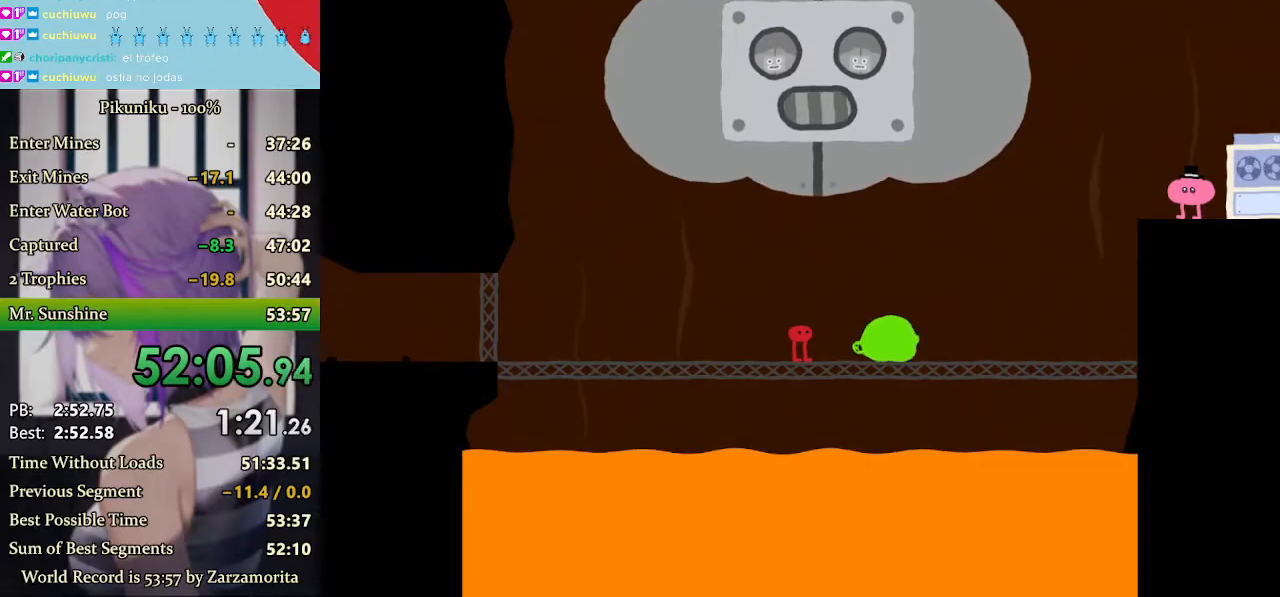
{"keys": ["z"], "events": [[233, "z", "up"], [300, "z", "down"], [333, "z", "up"], [367, "z", "down"], [400, "z", "up"], [433, "z", "down"], [467, "z", "up"], [500, "z", "down"]]}
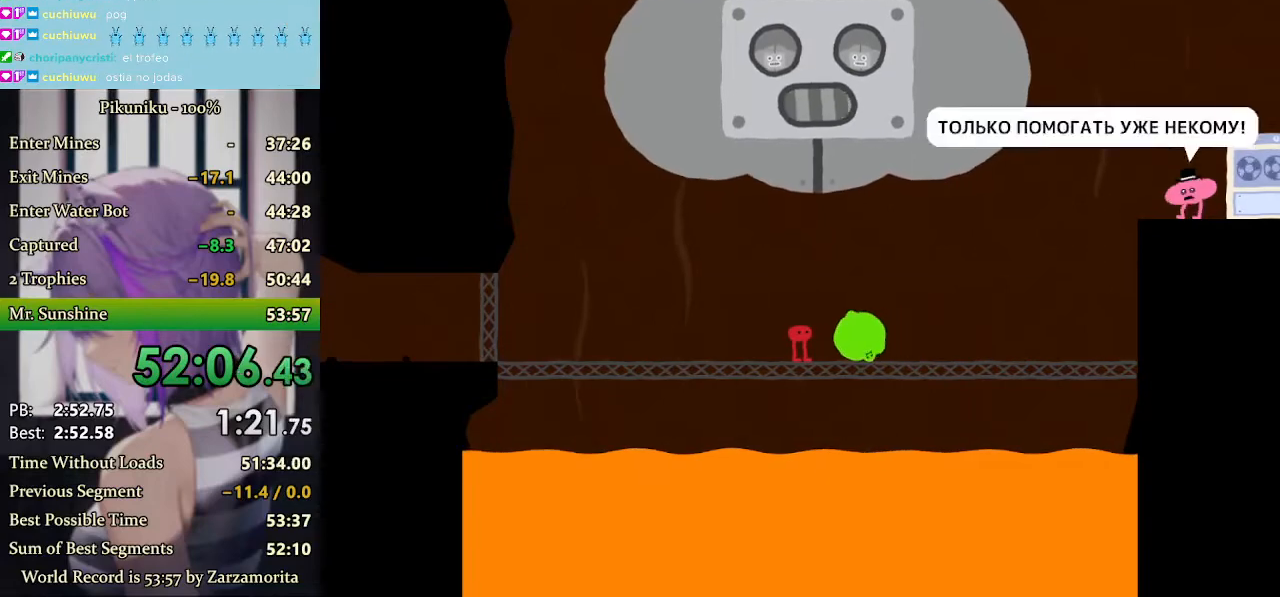
{"keys": ["z"], "events": [[33, "z", "up"], [67, "z", "down"], [100, "z", "up"], [200, "z", "down"], [267, "z", "up"], [333, "z", "down"], [400, "z", "up"], [433, "z", "down"]]}
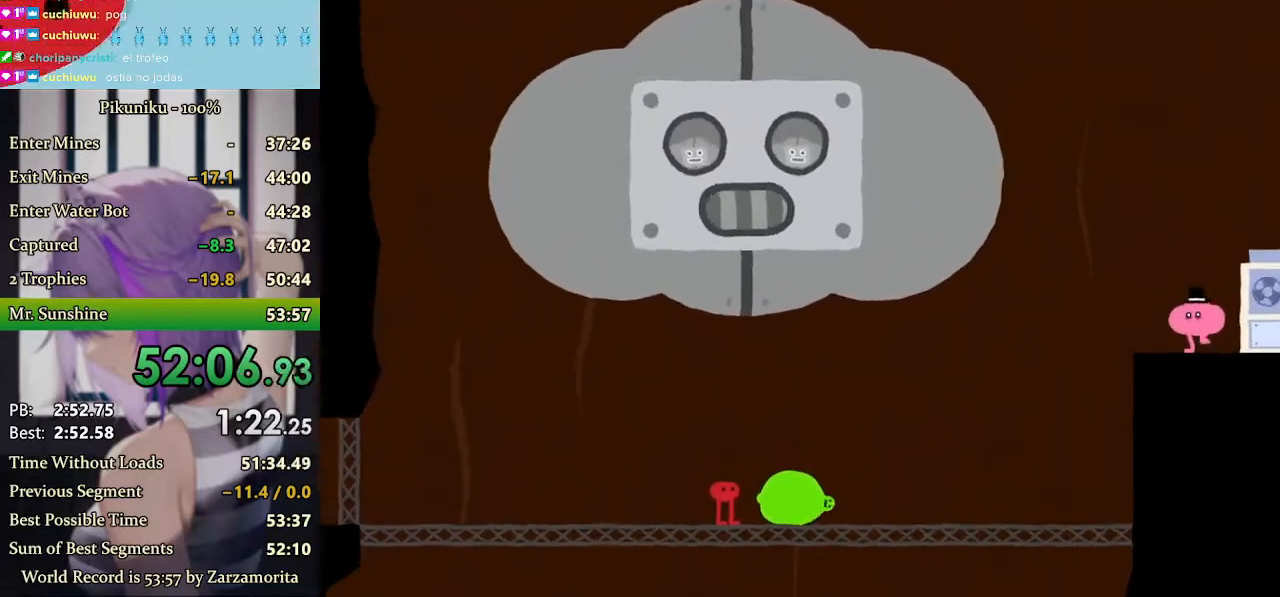
{"keys": ["z"], "events": [[33, "z", "up"], [67, "z", "down"], [100, "z", "up"], [133, "z", "down"], [167, "z", "up"], [200, "z", "down"], [233, "z", "up"], [267, "return", "down"], [333, "return", "up"], [367, "z", "down"], [467, "z", "up"], [500, "z", "down"]]}
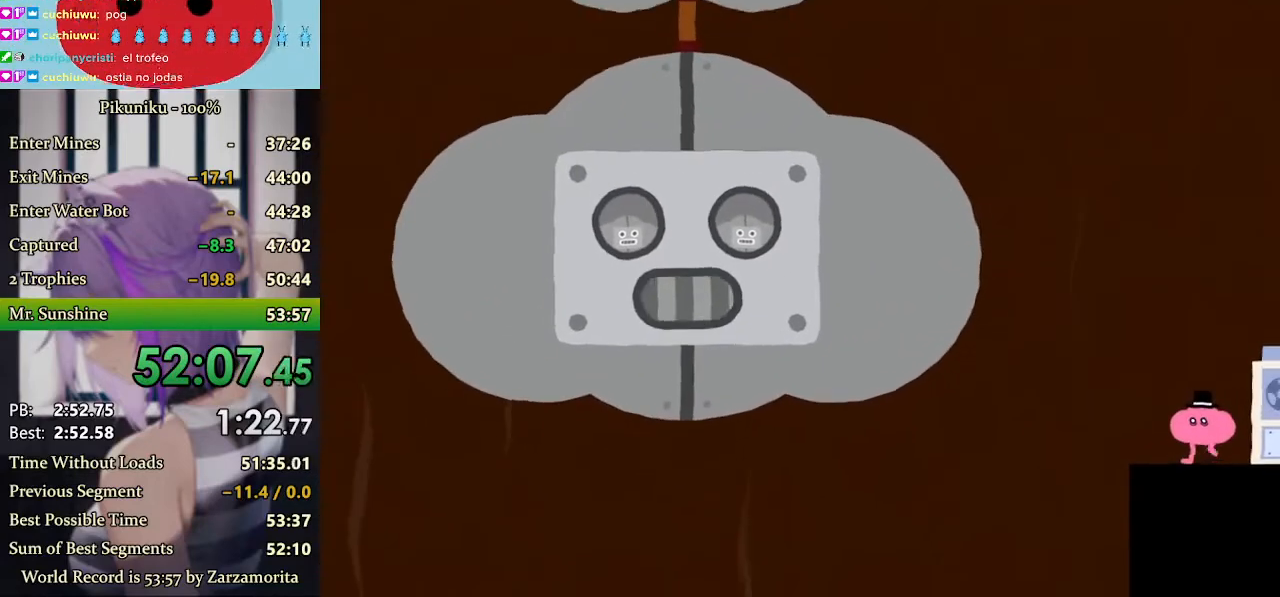
{"keys": ["z"], "events": [[33, "z", "up"], [67, "z", "down"], [100, "z", "up"], [133, "z", "down"], [167, "z", "up"], [200, "z", "down"], [233, "z", "up"], [333, "z", "down"], [467, "z", "up"], [500, "z", "down"]]}
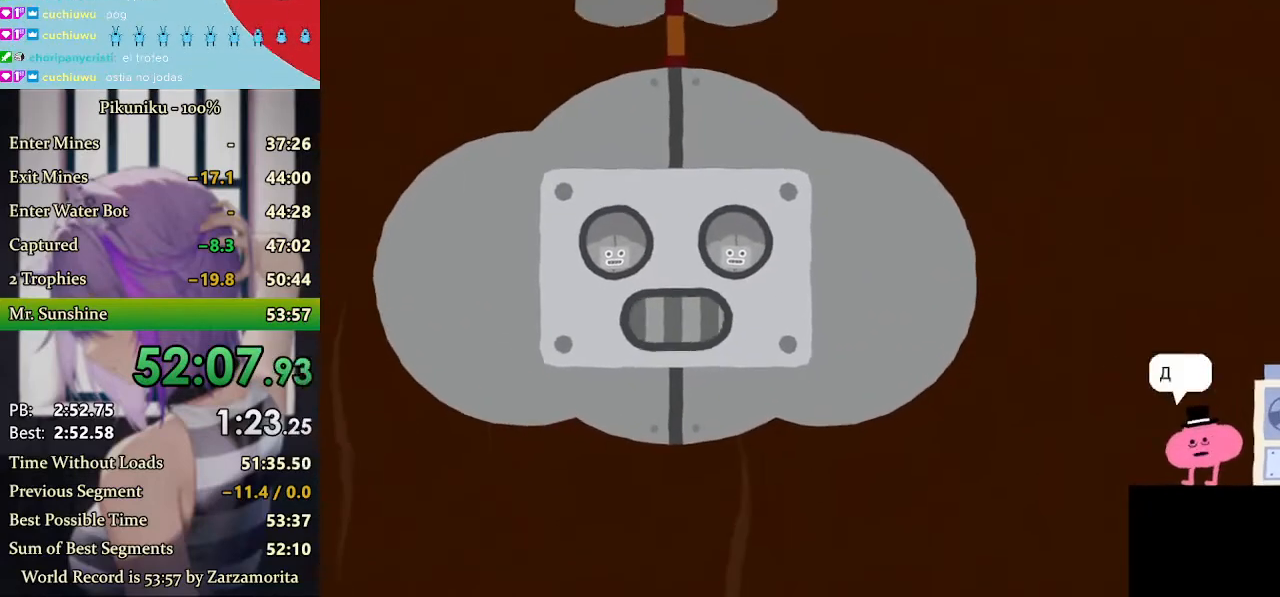
{"keys": ["z"], "events": [[33, "z", "up"], [67, "z", "down"], [100, "z", "up"], [133, "z", "down"], [167, "z", "up"], [200, "z", "down"], [233, "z", "up"], [267, "z", "down"], [300, "z", "up"], [367, "z", "down"], [467, "z", "up"], [500, "z", "down"]]}
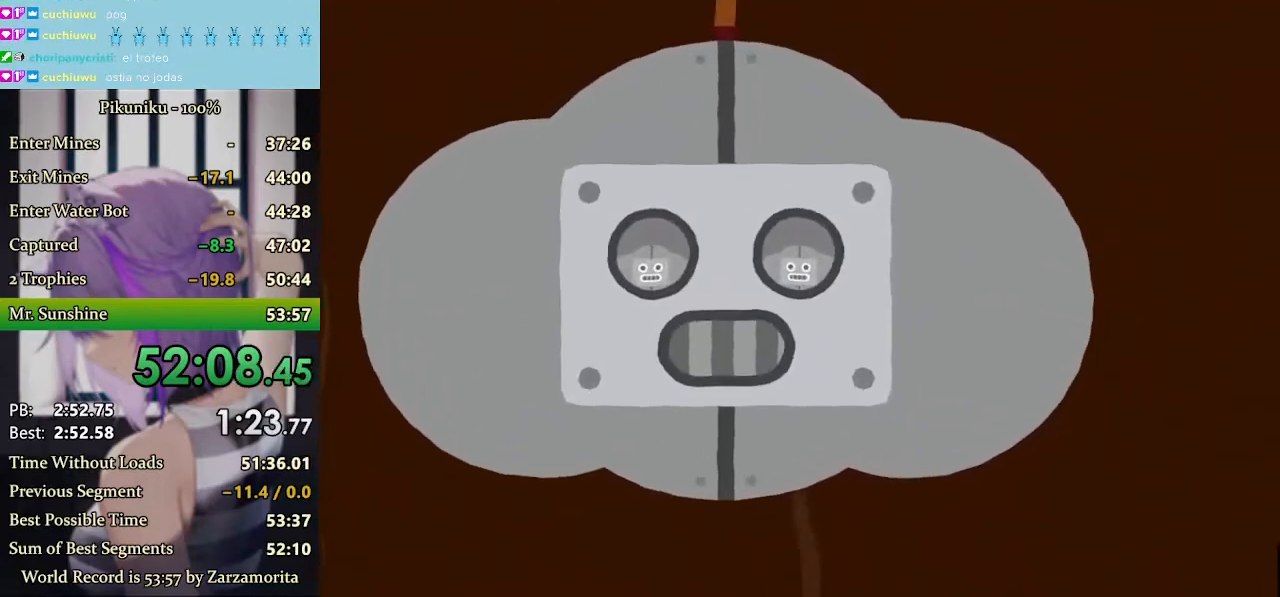
{"keys": ["z"], "events": [[33, "z", "up"], [67, "z", "down"], [100, "z", "up"], [133, "z", "down"], [167, "z", "up"], [200, "z", "down"], [300, "z", "up"], [333, "z", "down"], [400, "z", "up"], [433, "z", "down"]]}
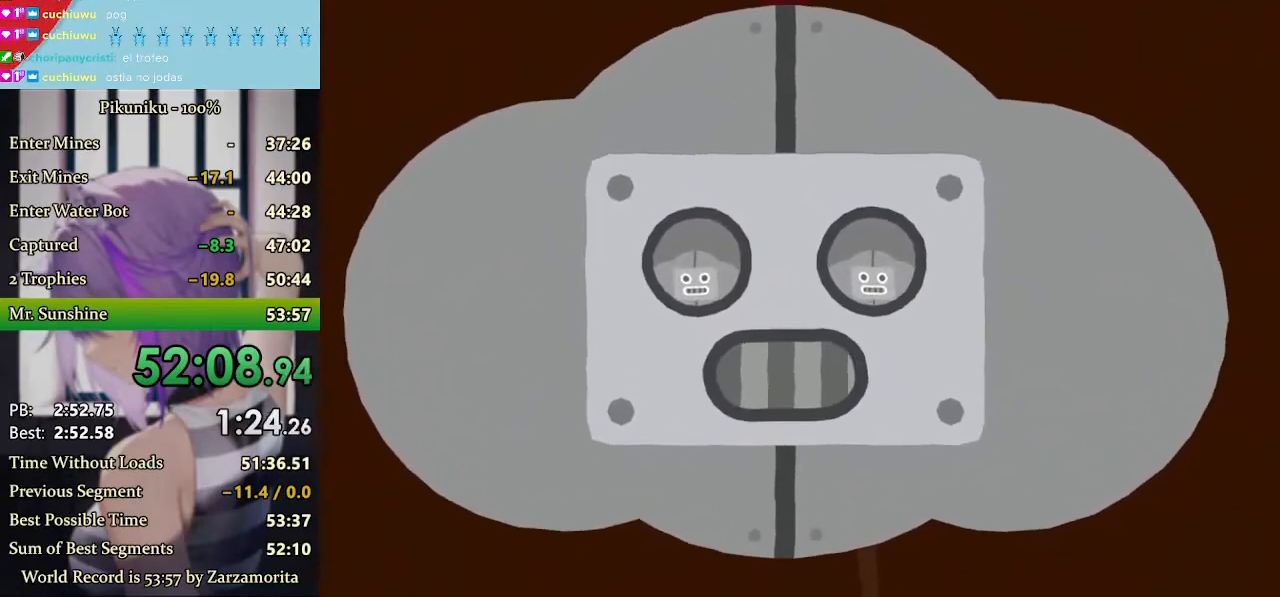
{"keys": ["z"], "events": [[33, "z", "up"], [67, "z", "down"], [100, "z", "up"], [133, "z", "down"], [167, "z", "up"], [200, "z", "down"], [233, "z", "up"], [267, "z", "down"], [300, "z", "up"], [333, "return", "down"], [333, "z", "down"], [433, "return", "up"], [467, "z", "up"], [500, "z", "down"]]}
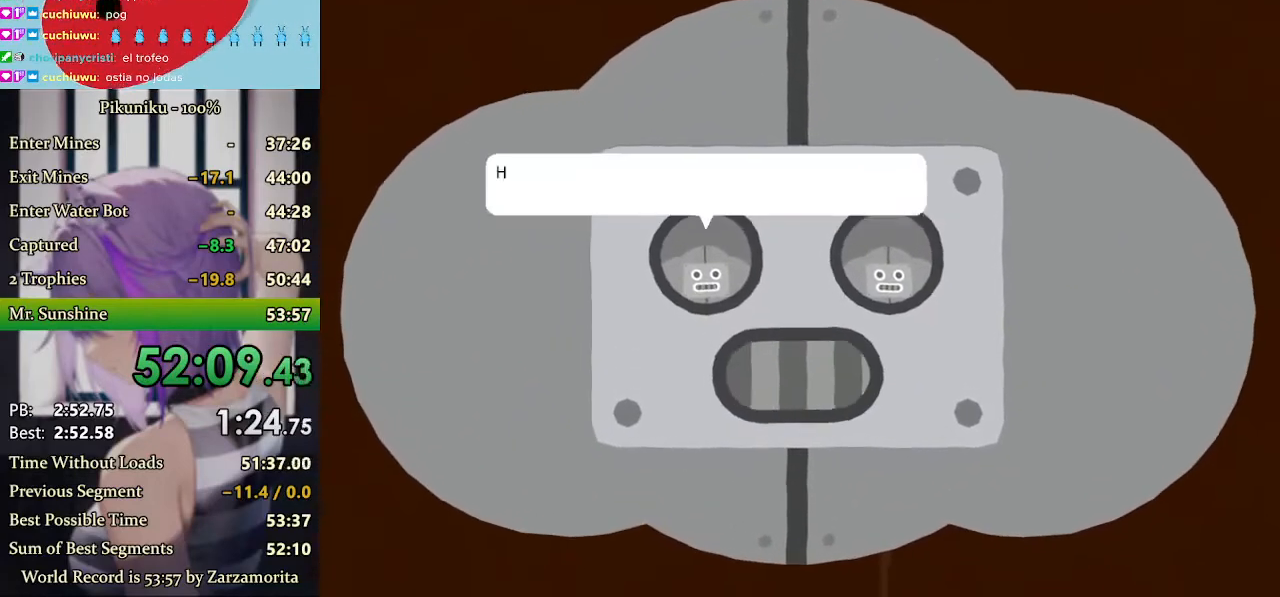
{"keys": ["z"], "events": [[33, "z", "up"], [67, "z", "down"], [167, "z", "up"], [200, "z", "down"], [233, "z", "up"], [267, "z", "down"], [300, "z", "up"], [333, "z", "down"], [367, "z", "up"], [467, "z", "down"]]}
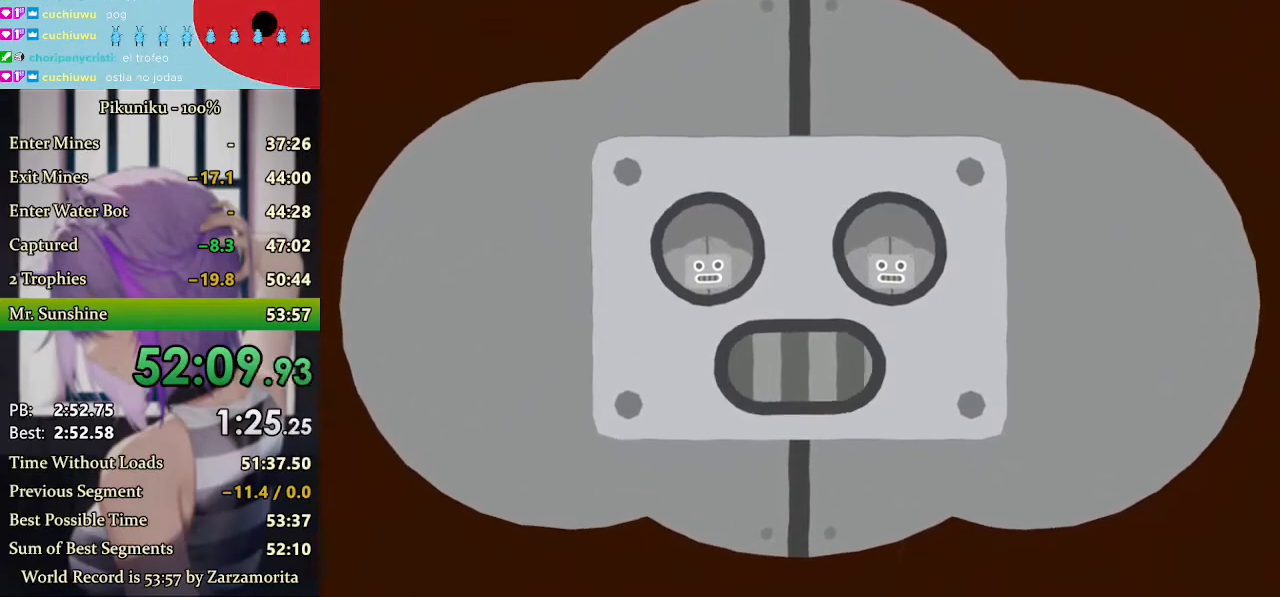
{"keys": [], "events": [[33, "z", "up"], [67, "z", "down"], [100, "z", "up"], [133, "z", "down"], [167, "z", "up"], [200, "z", "down"], [233, "z", "up"], [267, "z", "down"], [367, "z", "up"], [400, "z", "down"], [500, "z", "up"]]}
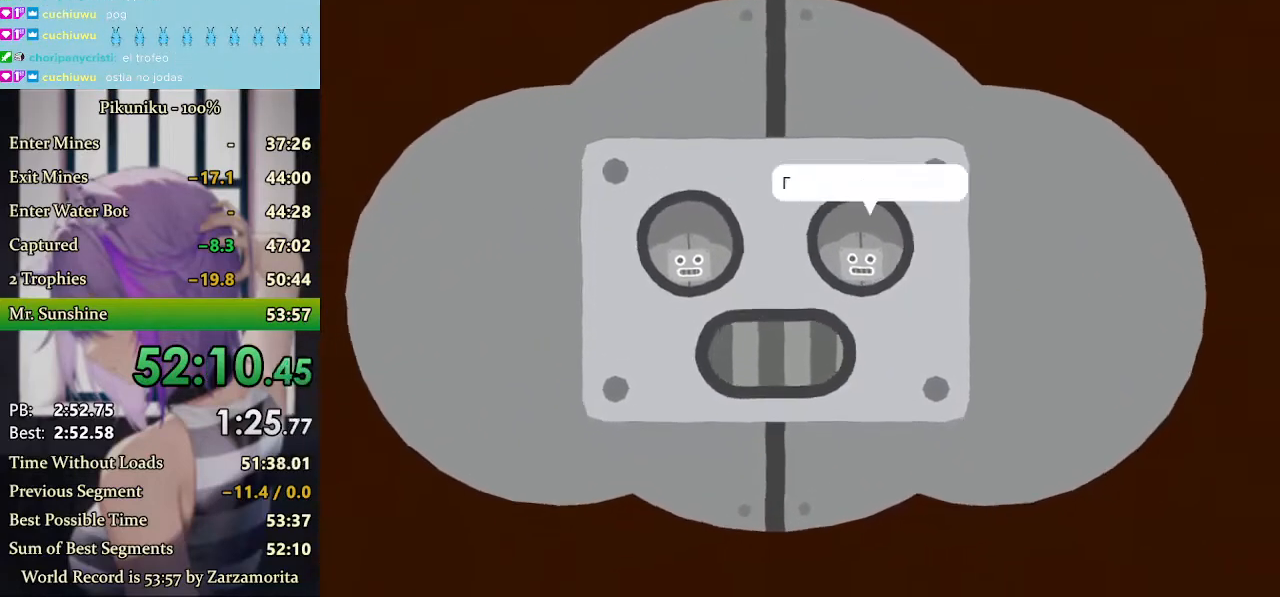
{"keys": [], "events": [[33, "z", "down"], [100, "z", "up"], [133, "z", "down"], [233, "z", "up"], [267, "z", "down"], [300, "z", "up"], [333, "z", "down"], [367, "z", "up"], [400, "z", "down"], [433, "z", "up"], [467, "z", "down"], [500, "z", "up"]]}
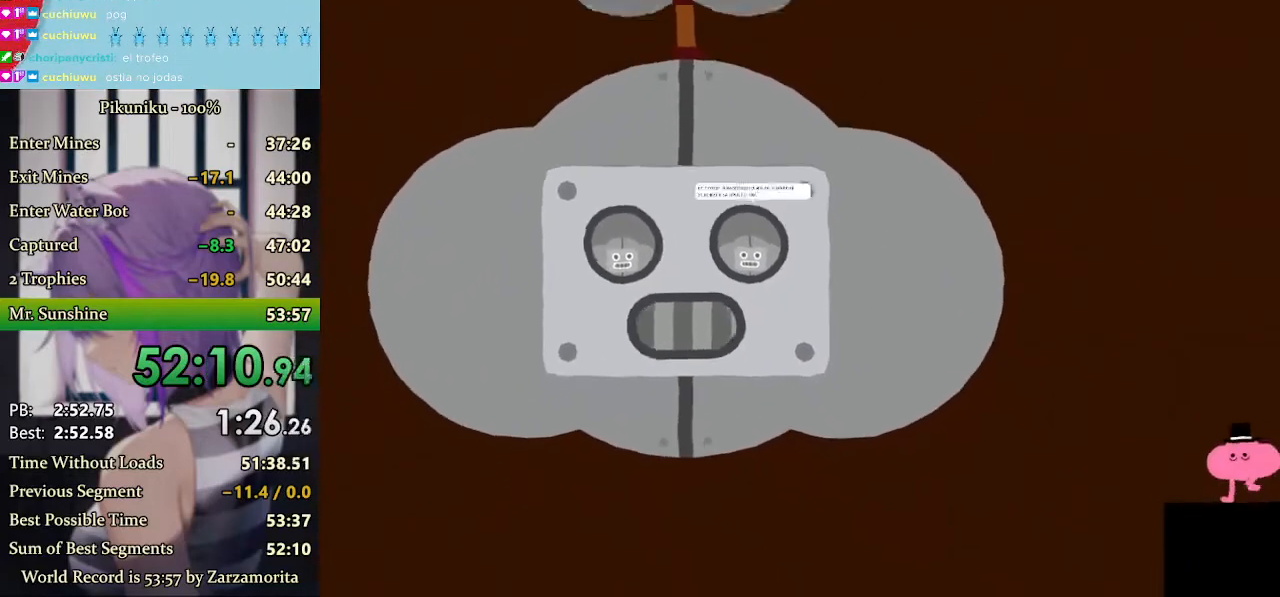
{"keys": [], "events": [[33, "z", "down"], [67, "z", "up"], [100, "z", "down"], [133, "z", "up"], [167, "z", "down"], [200, "z", "up"], [233, "z", "down"], [300, "z", "up"], [400, "return", "down"], [400, "z", "down"], [433, "z", "up"], [467, "return", "up"]]}
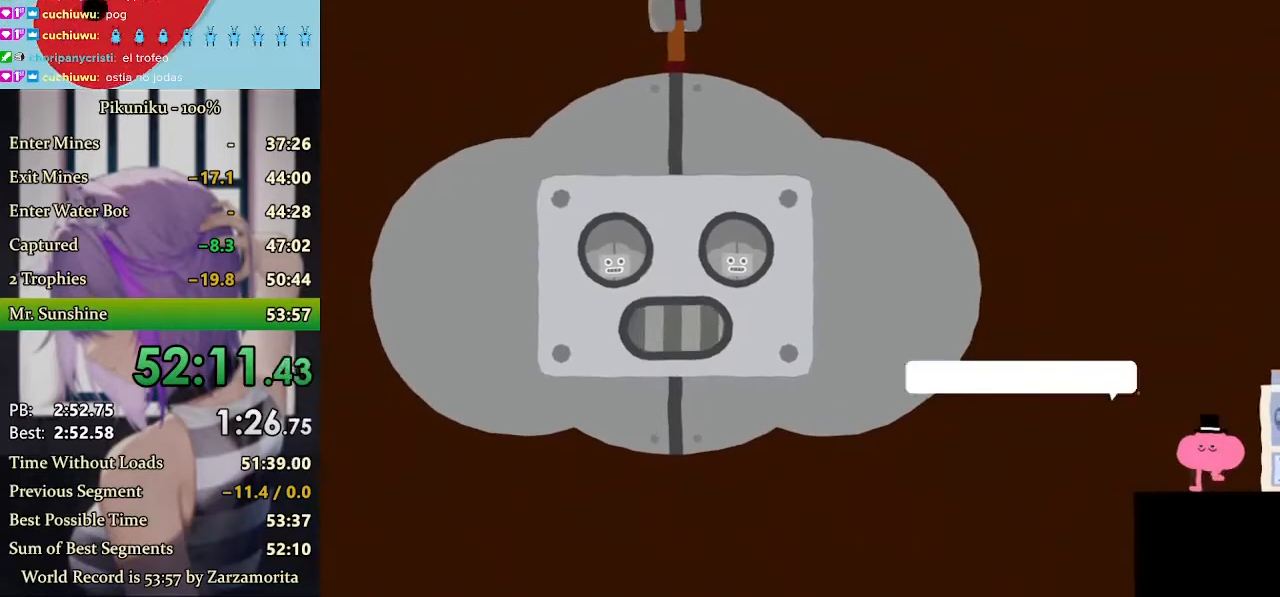
{"keys": [], "events": [[33, "z", "down"], [100, "z", "up"], [167, "z", "down"], [233, "z", "up"], [333, "z", "down"], [367, "z", "up"], [467, "z", "down"], [500, "z", "up"]]}
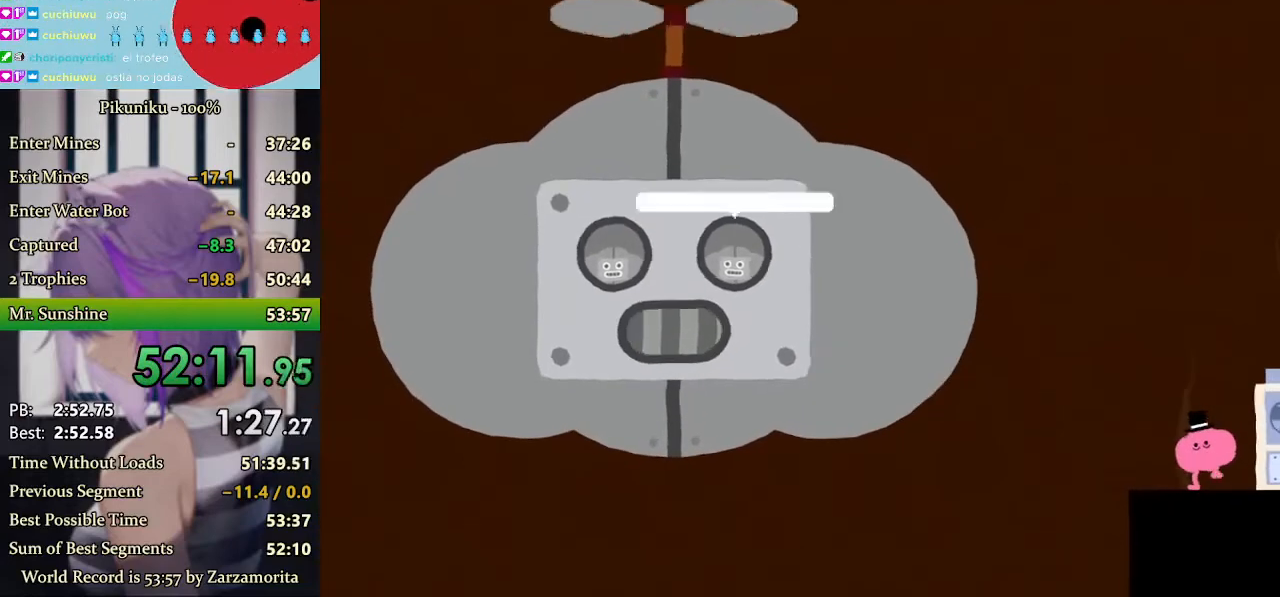
{"keys": [], "events": [[33, "z", "down"], [67, "z", "up"], [100, "z", "down"], [133, "z", "up"], [167, "z", "down"], [200, "z", "up"], [267, "z", "down"], [300, "z", "up"], [400, "z", "down"], [433, "z", "up"], [467, "z", "down"], [500, "z", "up"]]}
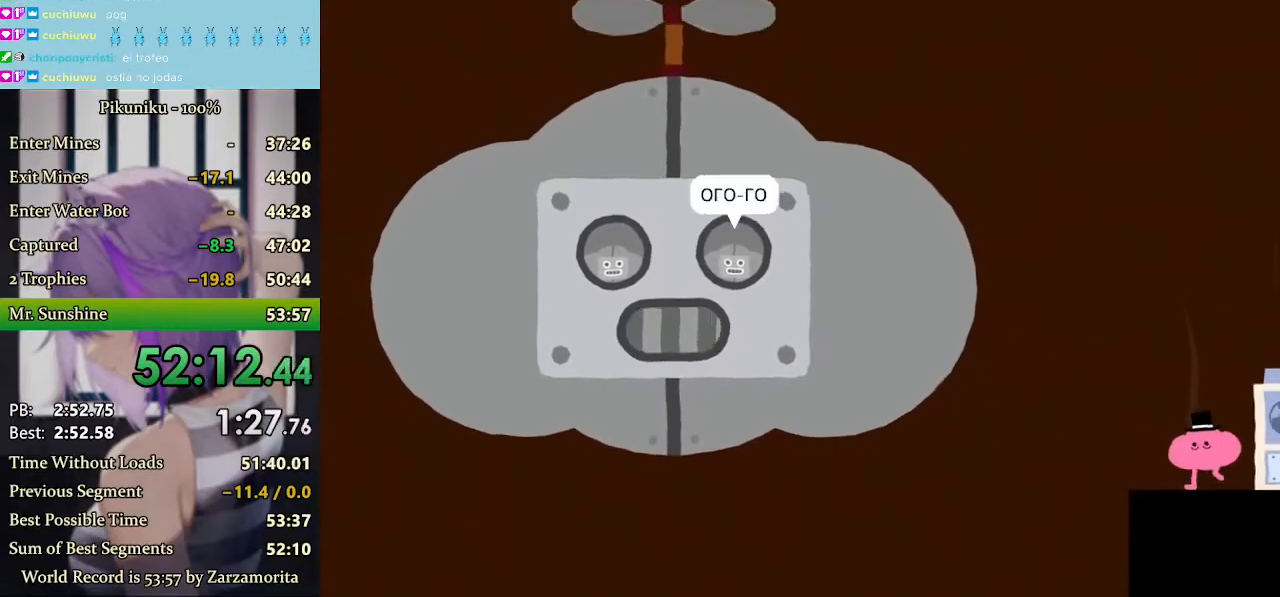
{"keys": [], "events": [[33, "z", "down"], [67, "z", "up"], [167, "z", "down"], [267, "z", "up"], [333, "z", "down"], [367, "z", "up"], [467, "z", "down"], [500, "z", "up"]]}
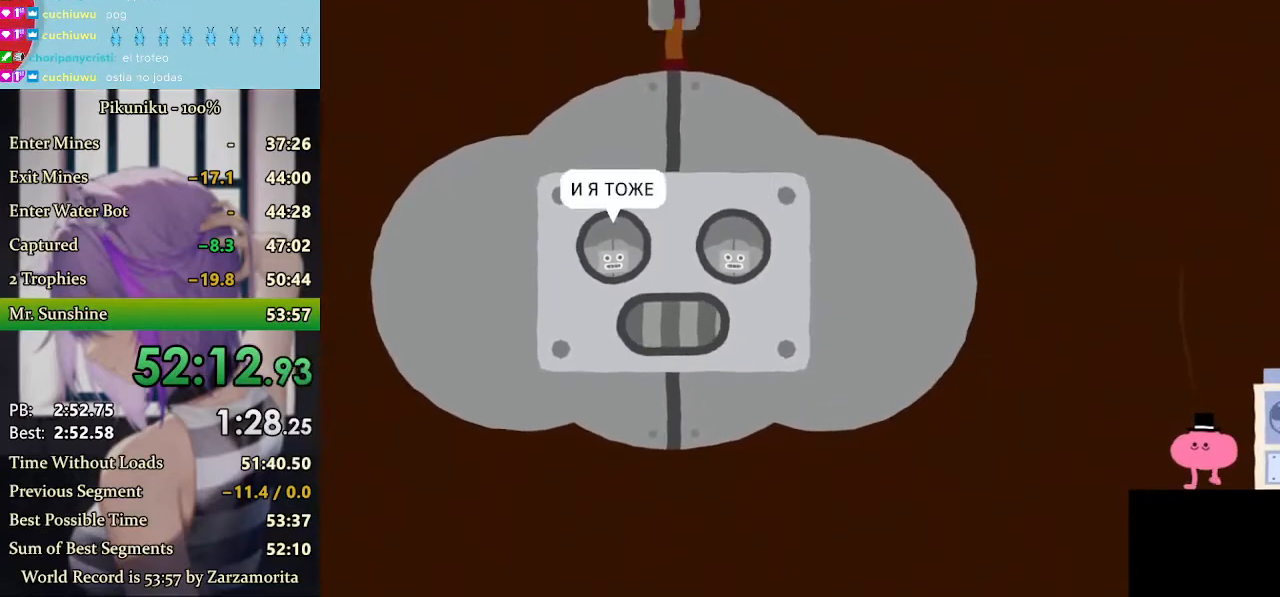
{"keys": ["return"], "events": [[33, "z", "down"], [67, "z", "up"], [100, "z", "down"], [133, "z", "up"], [167, "z", "down"], [200, "z", "up"], [233, "z", "down"], [333, "z", "up"], [367, "z", "down"], [467, "return", "down"], [500, "z", "up"]]}
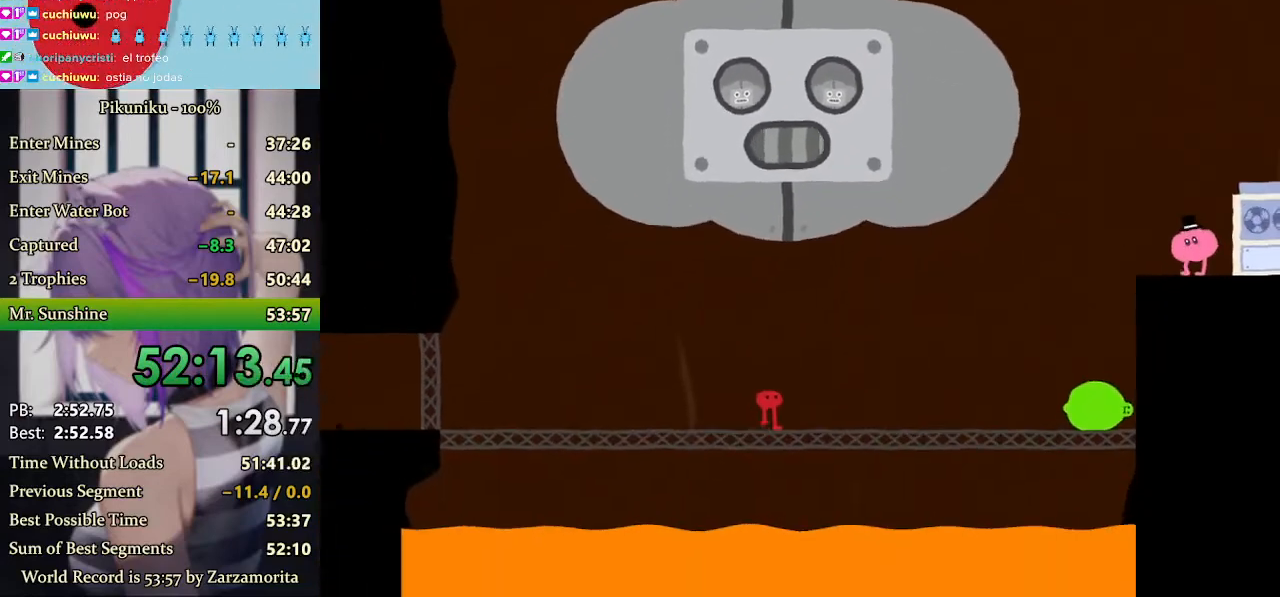
{"keys": [], "events": [[33, "z", "down"], [67, "return", "up"], [133, "z", "up"], [167, "z", "down"], [233, "z", "up"], [267, "z", "down"], [500, "z", "up"]]}
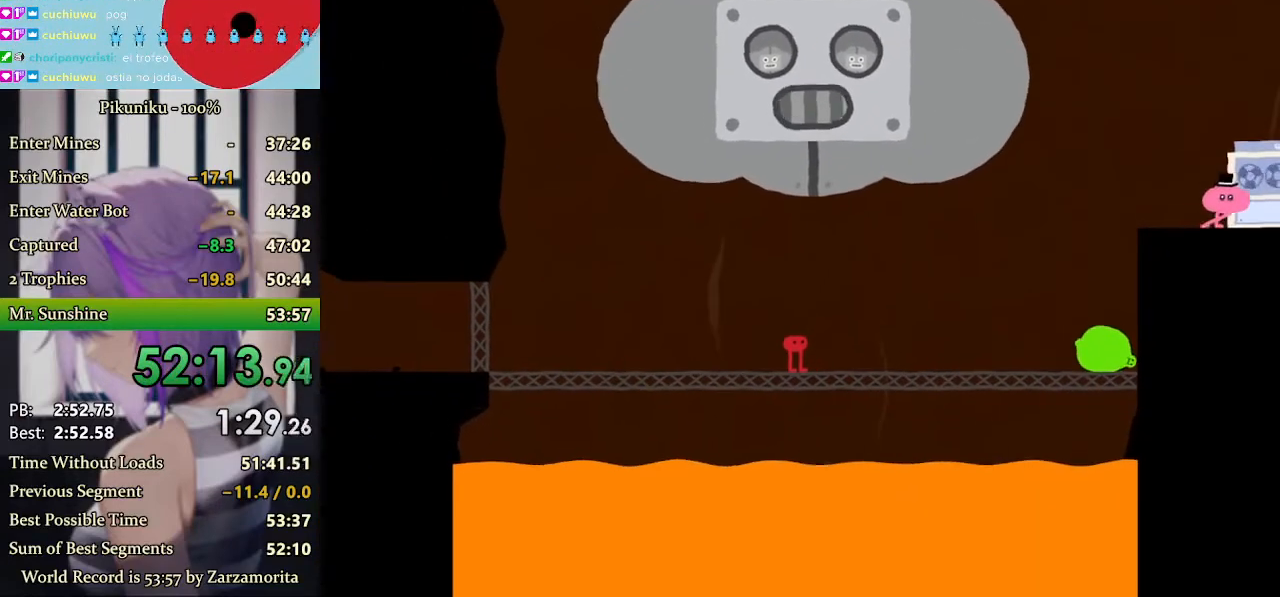
{"keys": ["right", "z"], "events": [[33, "z", "down"], [67, "right", "down"], [133, "z", "up"], [200, "z", "down"], [267, "z", "up"], [333, "z", "down"], [400, "z", "up"], [433, "z", "down"]]}
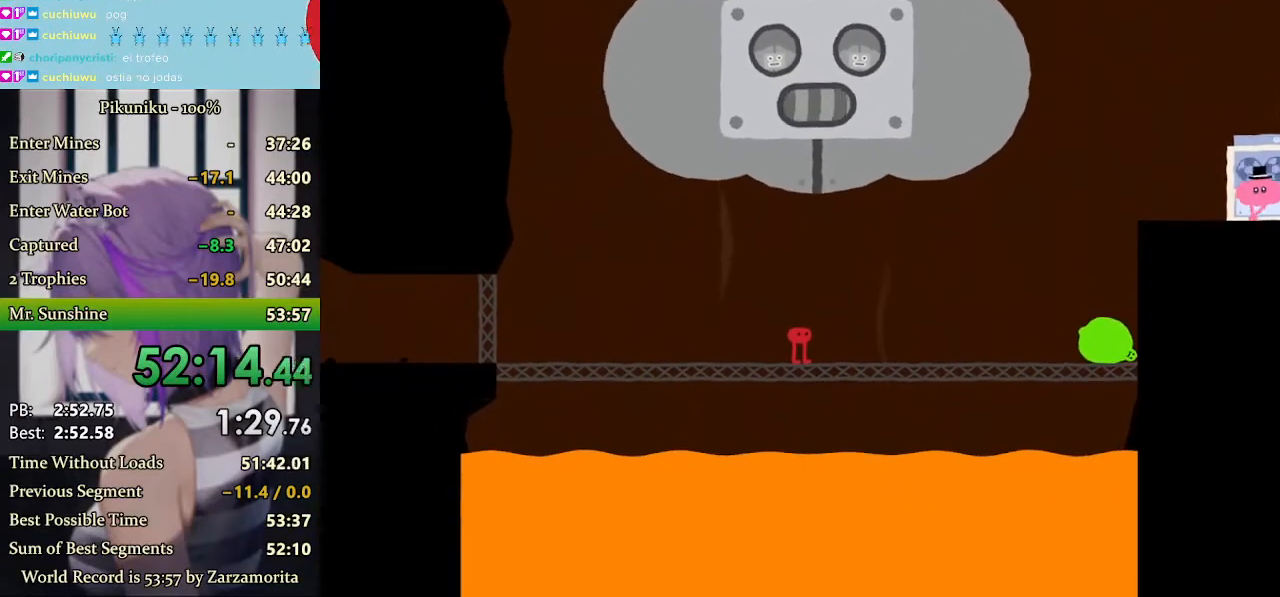
{"keys": ["right", "z"], "events": [[33, "z", "up"], [67, "z", "down"], [133, "z", "up"], [200, "z", "down"], [267, "z", "up"], [333, "z", "down"], [400, "z", "up"], [467, "z", "down"]]}
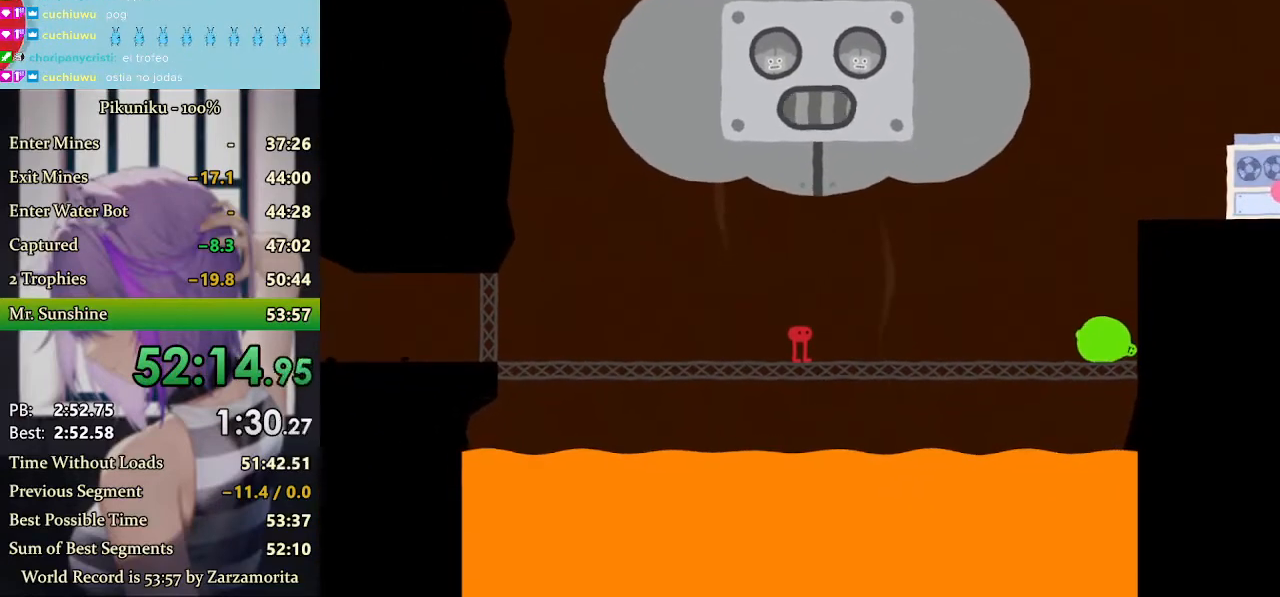
{"keys": ["right"], "events": [[33, "z", "up"], [67, "z", "down"], [133, "z", "up"], [167, "z", "down"], [267, "z", "up"], [300, "z", "down"], [400, "z", "up"], [433, "z", "down"], [467, "z", "up"]]}
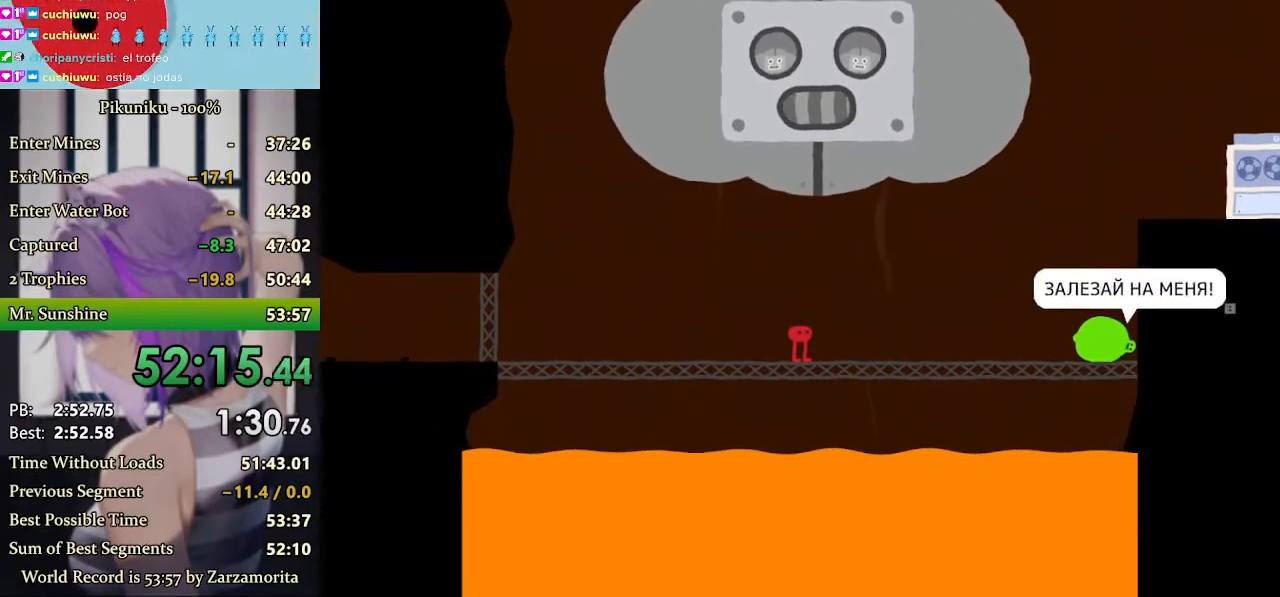
{"keys": ["right", "x"], "events": [[33, "return", "down"], [33, "z", "down"], [133, "z", "up"], [167, "return", "up"], [200, "x", "down"]]}